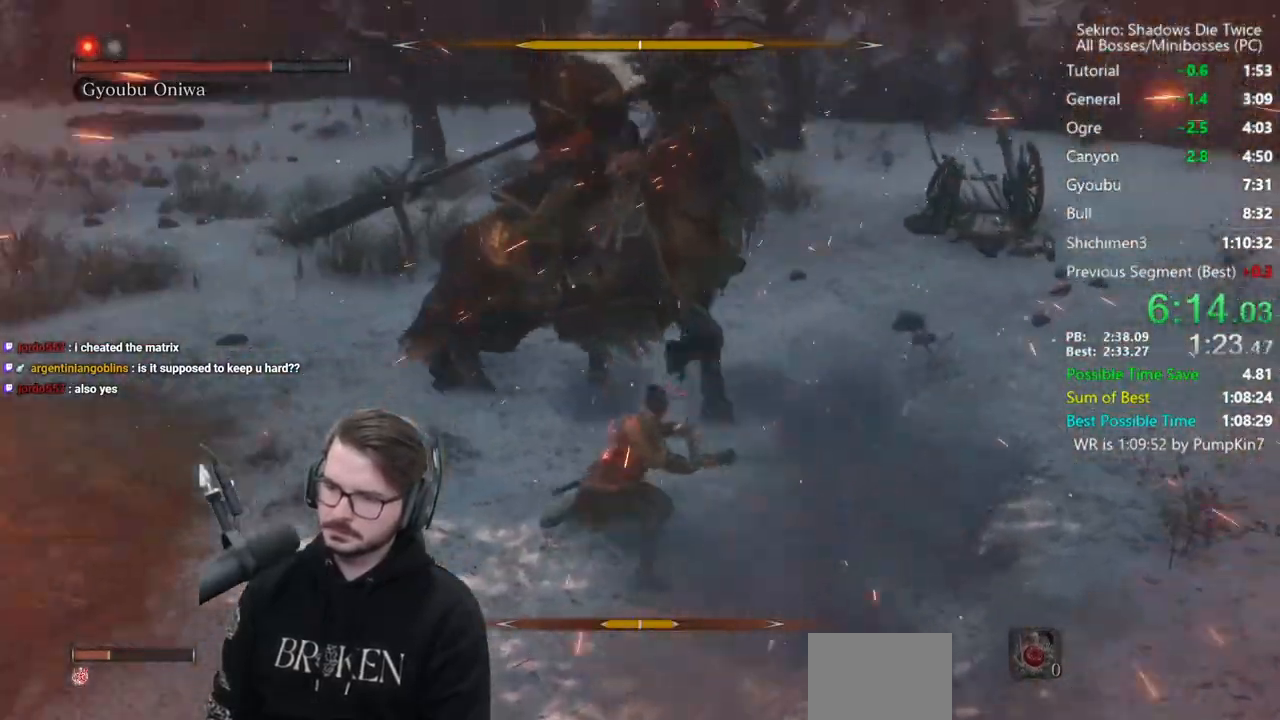
Gameplay with a controller (Xbox layout); each line is a JSON object with the inputs held at the frame after it. "events" lists button and stick changes between this image and that frame as [ms after this image, input, new state], when the widget could be followed in between.
{"buttons": ["B"], "left_stick": "down-right", "right_stick": "center", "events": [[133, "R3", "down"], [133, "left_stick", "center"], [167, "right_stick", "down-left"], [233, "R3", "up"], [233, "right_stick", "center"], [267, "left_stick", "down"], [400, "B", "down"], [467, "left_stick", "down-right"]]}
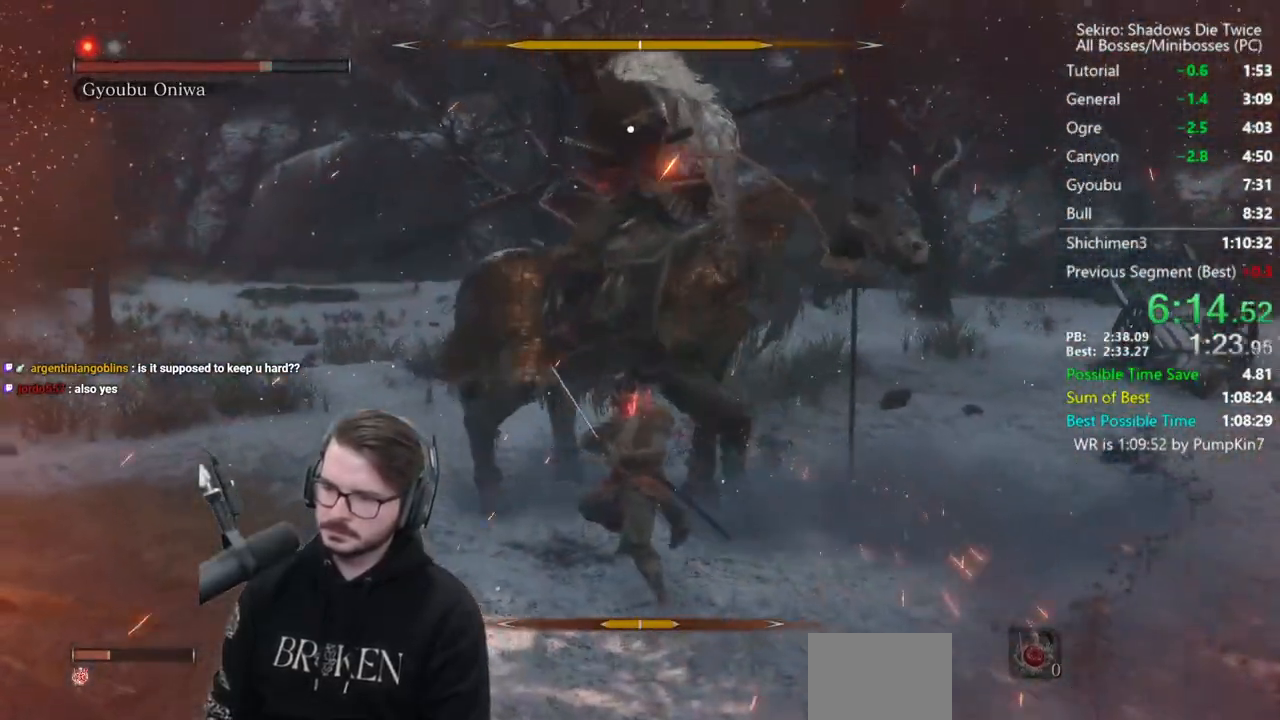
{"buttons": ["B"], "left_stick": "down-right", "right_stick": "center", "events": []}
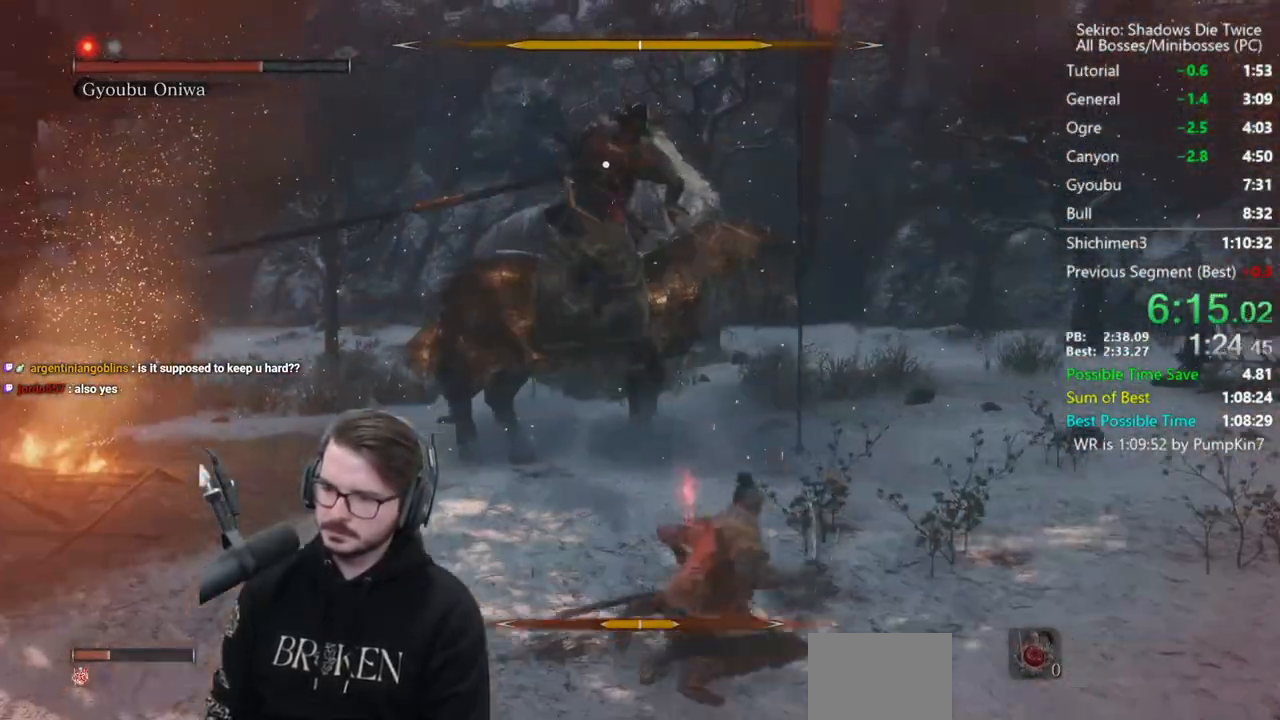
{"buttons": [], "left_stick": "right", "right_stick": "center", "events": [[67, "B", "up"], [183, "left_stick", "right"]]}
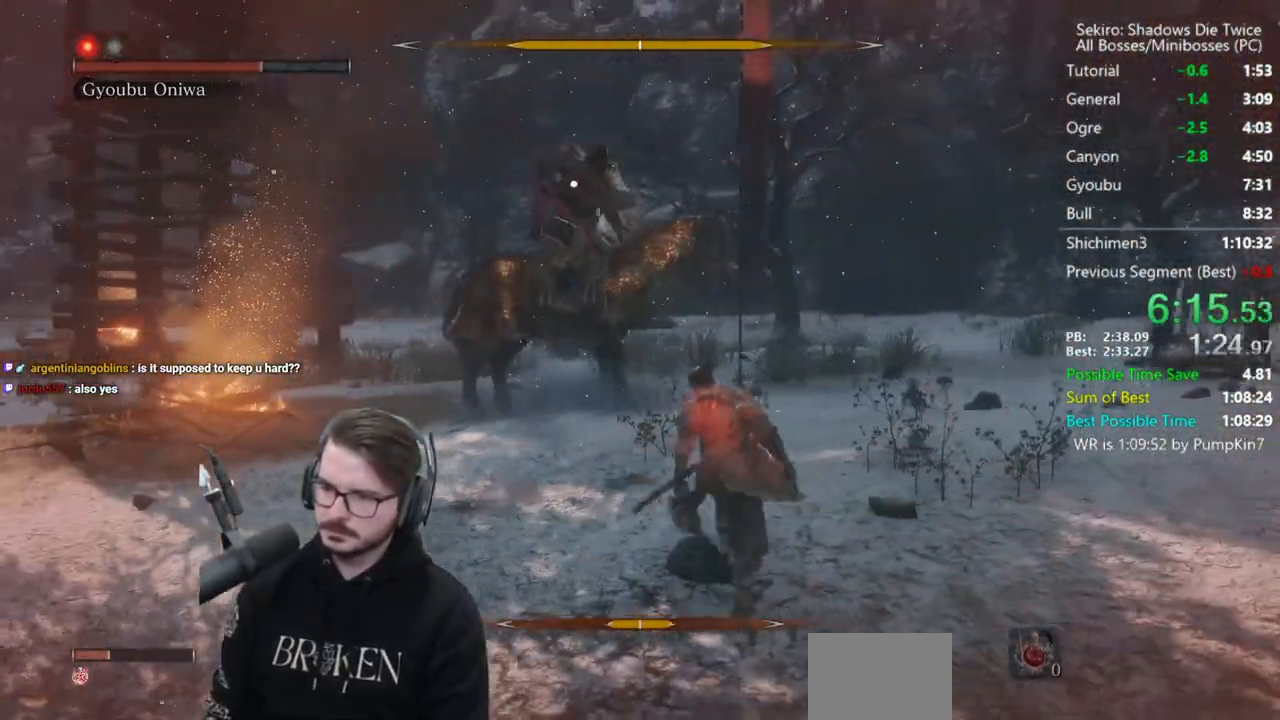
{"buttons": [], "left_stick": "up", "right_stick": "center", "events": [[33, "left_stick", "up-right"], [400, "left_stick", "up"]]}
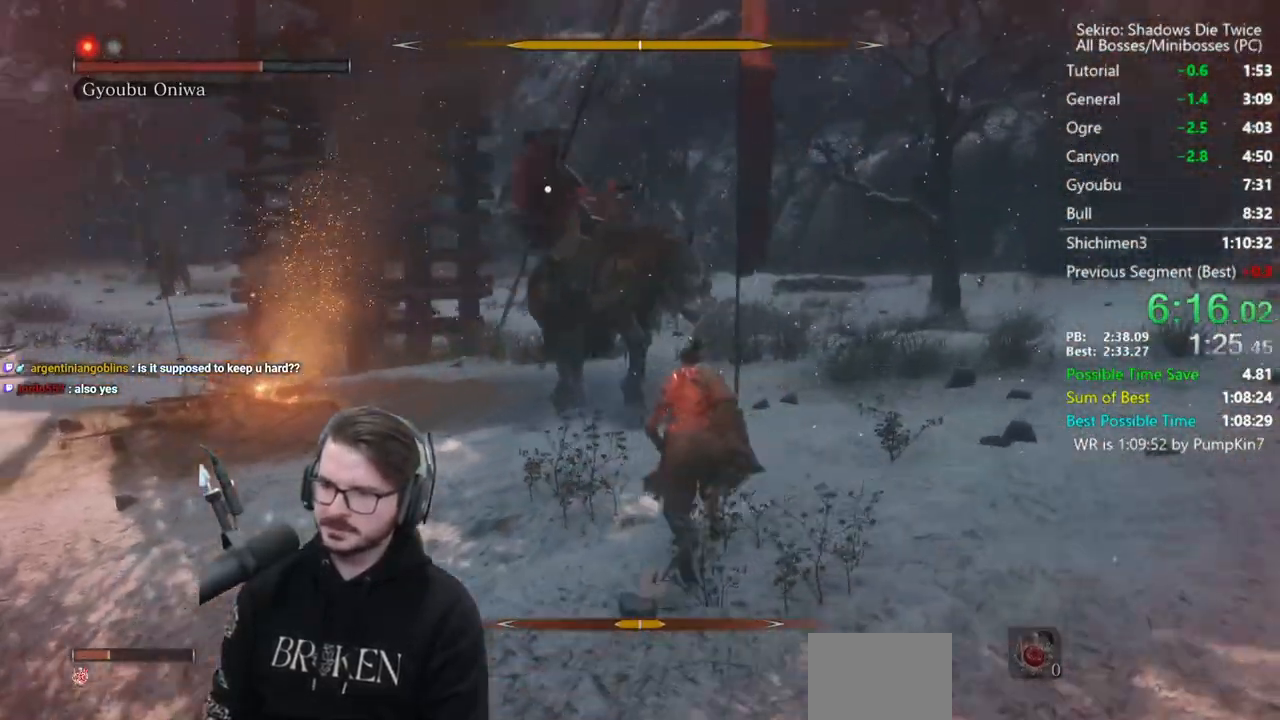
{"buttons": [], "left_stick": "down", "right_stick": "center", "events": [[167, "left_stick", "down"]]}
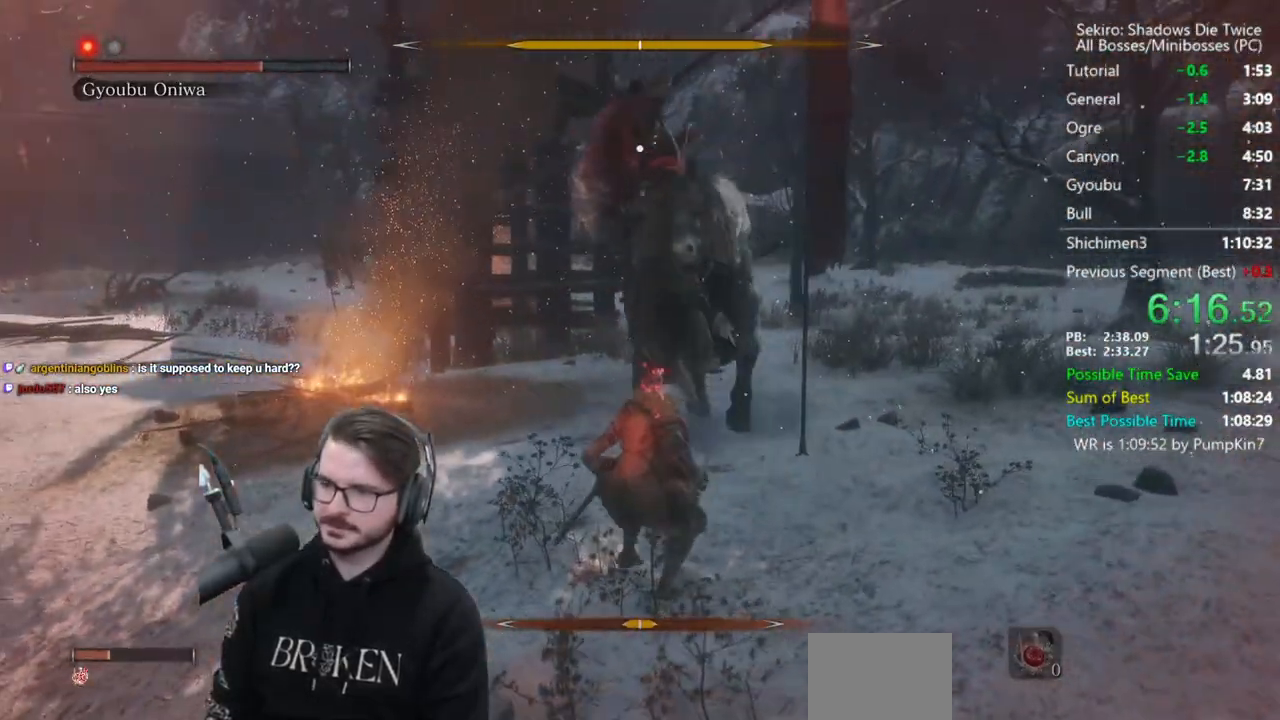
{"buttons": [], "left_stick": "down", "right_stick": "center", "events": [[200, "L1", "down"], [433, "L1", "up"]]}
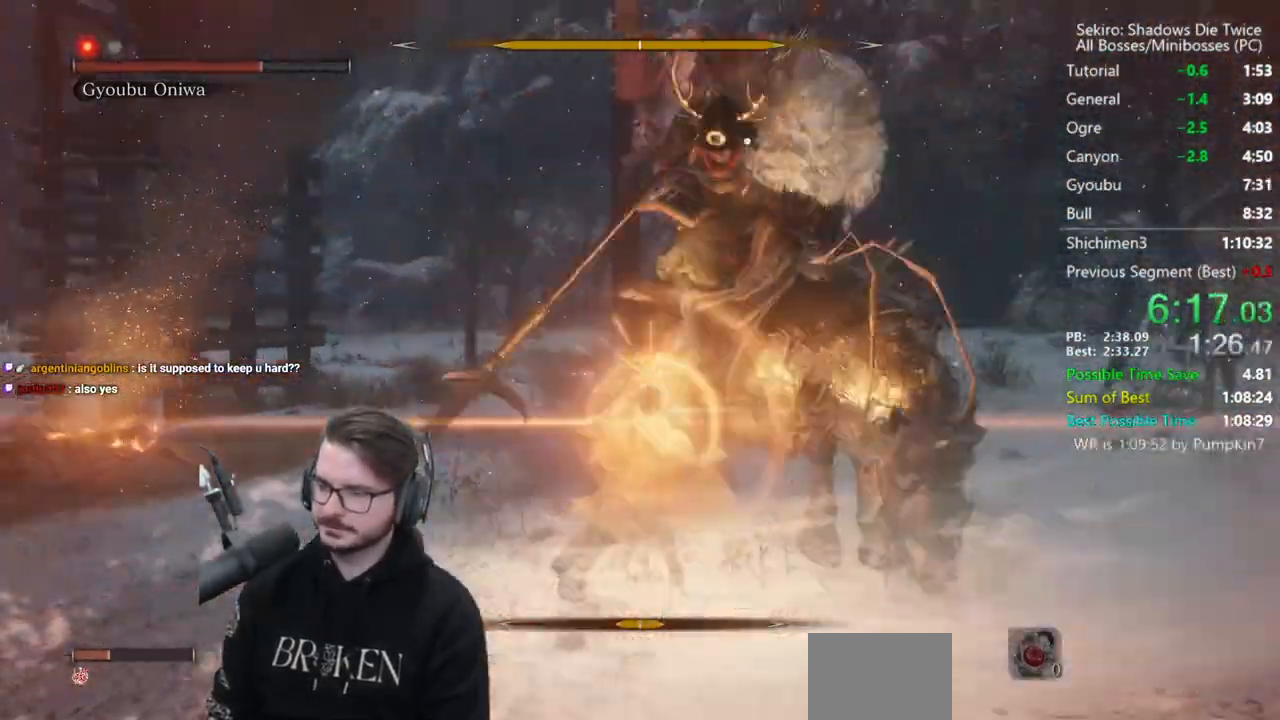
{"buttons": [], "left_stick": "down", "right_stick": "center", "events": [[67, "R1", "down"], [200, "left_stick", "center"], [233, "R1", "up"], [433, "left_stick", "down"]]}
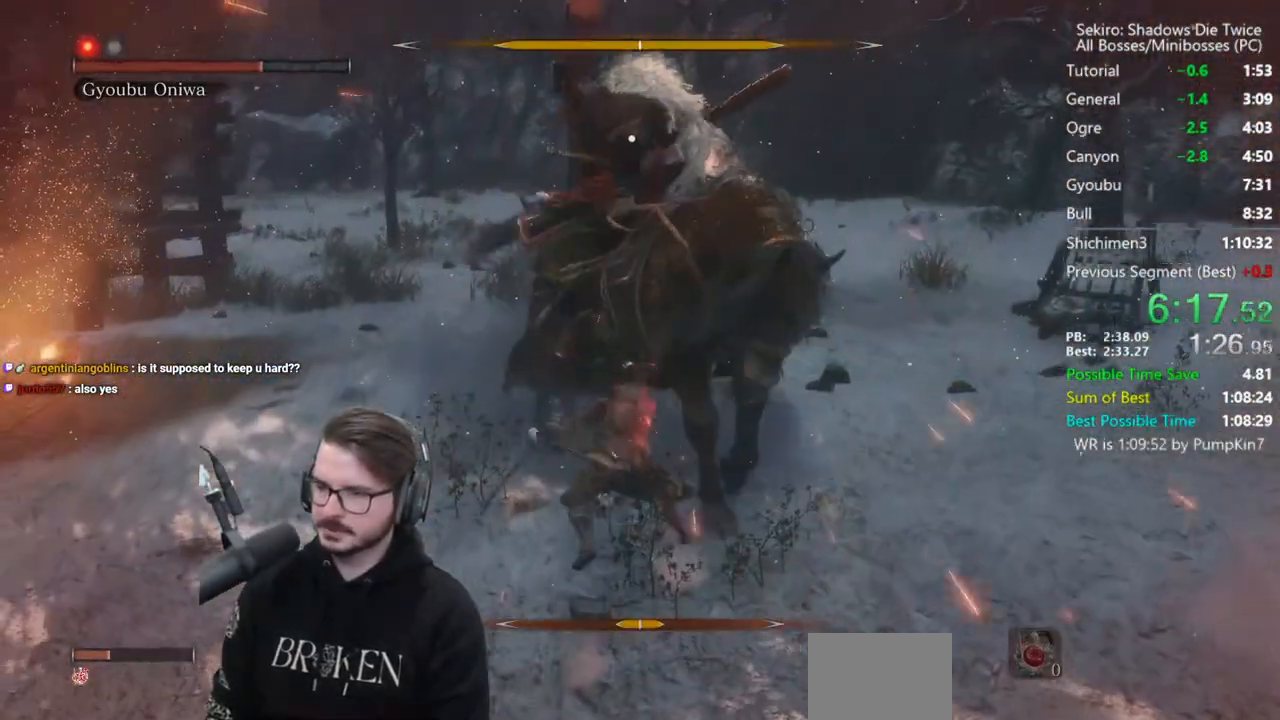
{"buttons": [], "left_stick": "down", "right_stick": "center", "events": [[367, "R1", "down"], [500, "R1", "up"]]}
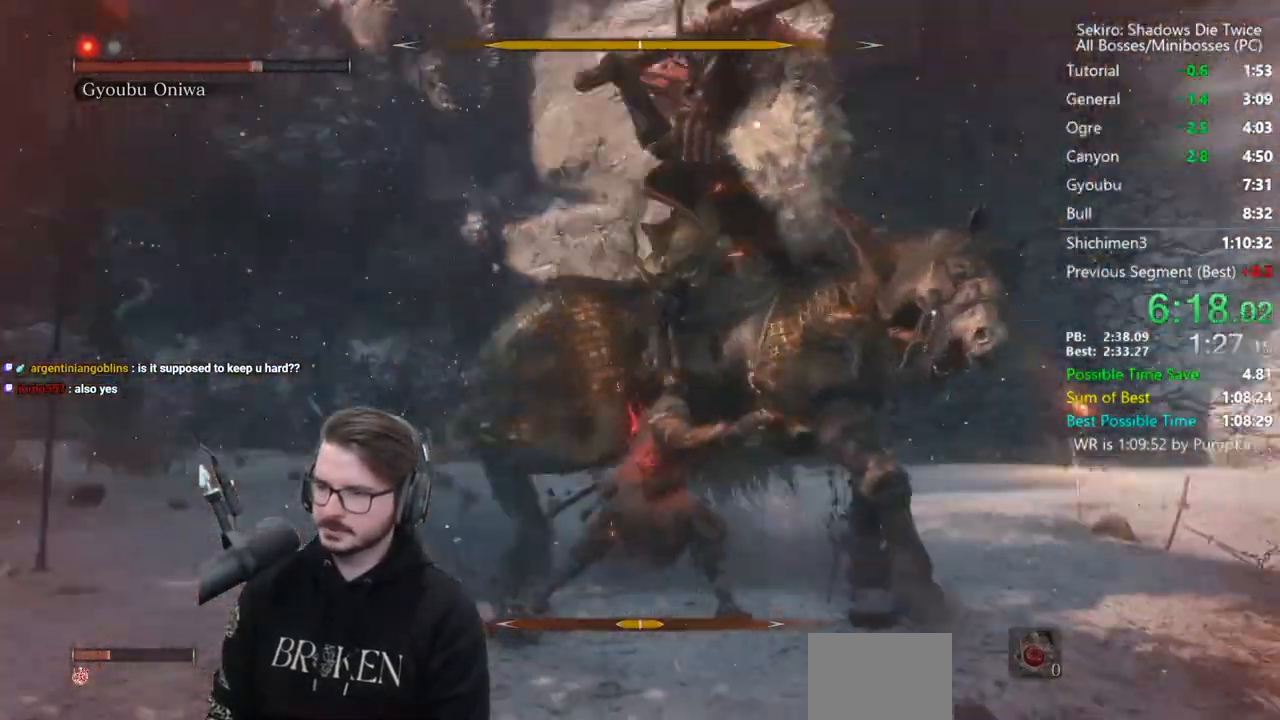
{"buttons": [], "left_stick": "down-left", "right_stick": "center", "events": [[383, "left_stick", "down-left"]]}
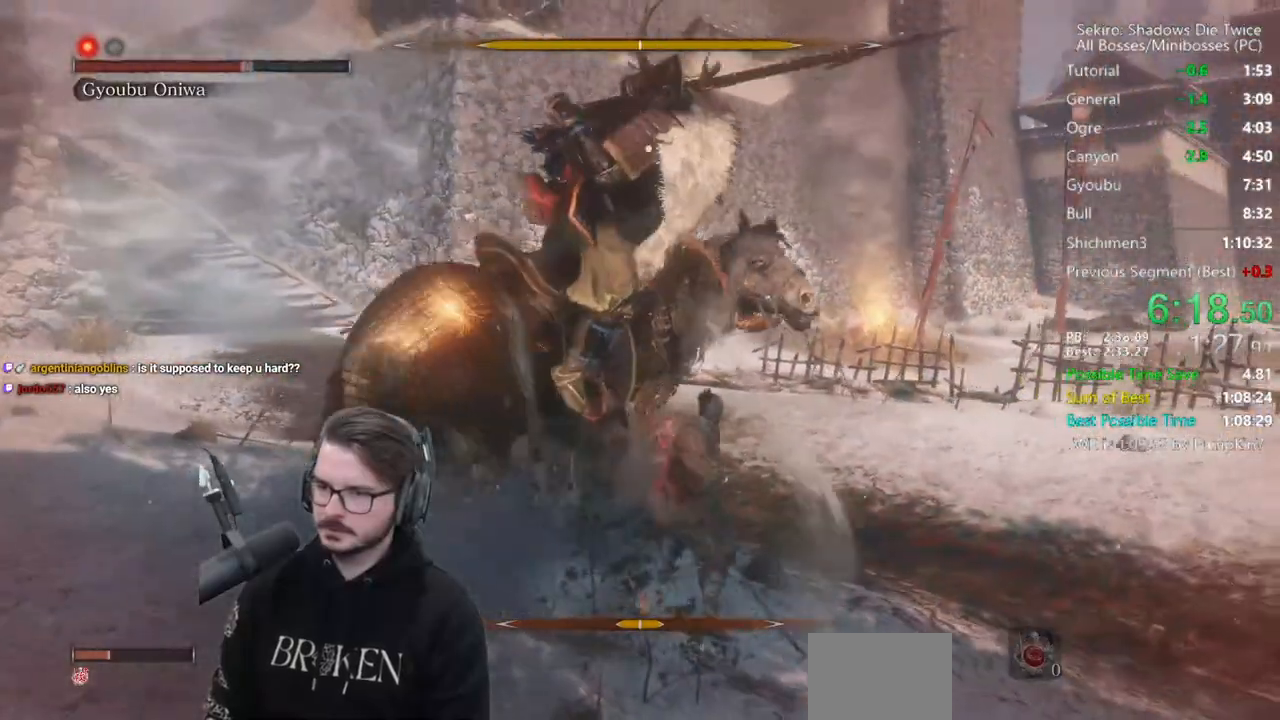
{"buttons": ["L1"], "left_stick": "left", "right_stick": "center", "events": [[233, "L1", "down"], [333, "L1", "up"], [333, "left_stick", "left"], [400, "L1", "down"]]}
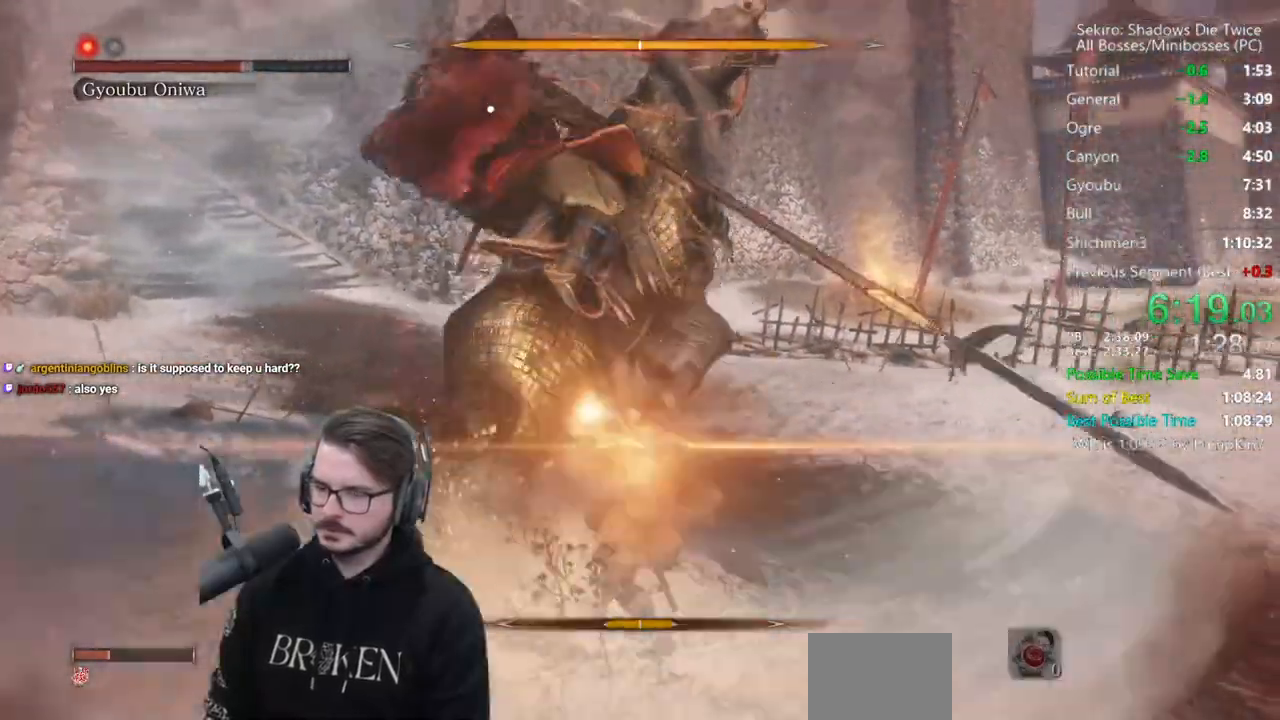
{"buttons": [], "left_stick": "up", "right_stick": "center", "events": [[33, "L1", "up"], [67, "left_stick", "up-left"], [317, "left_stick", "up"]]}
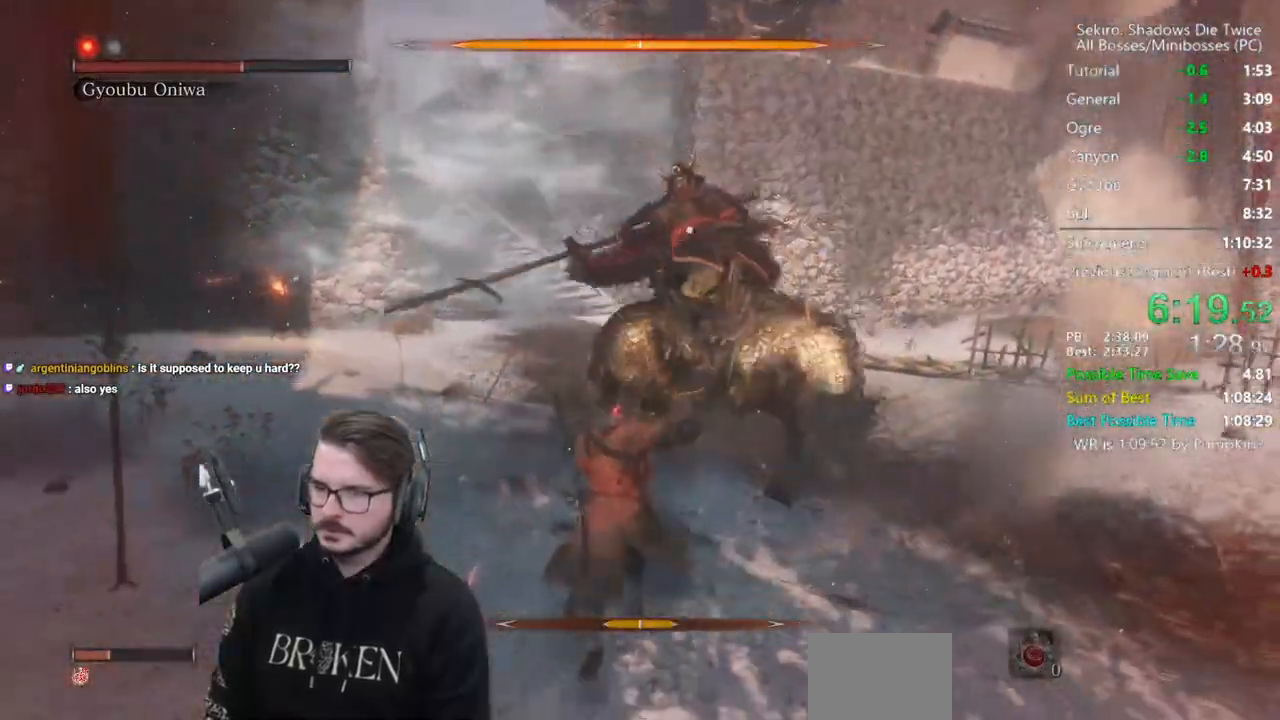
{"buttons": [], "left_stick": "up", "right_stick": "center", "events": []}
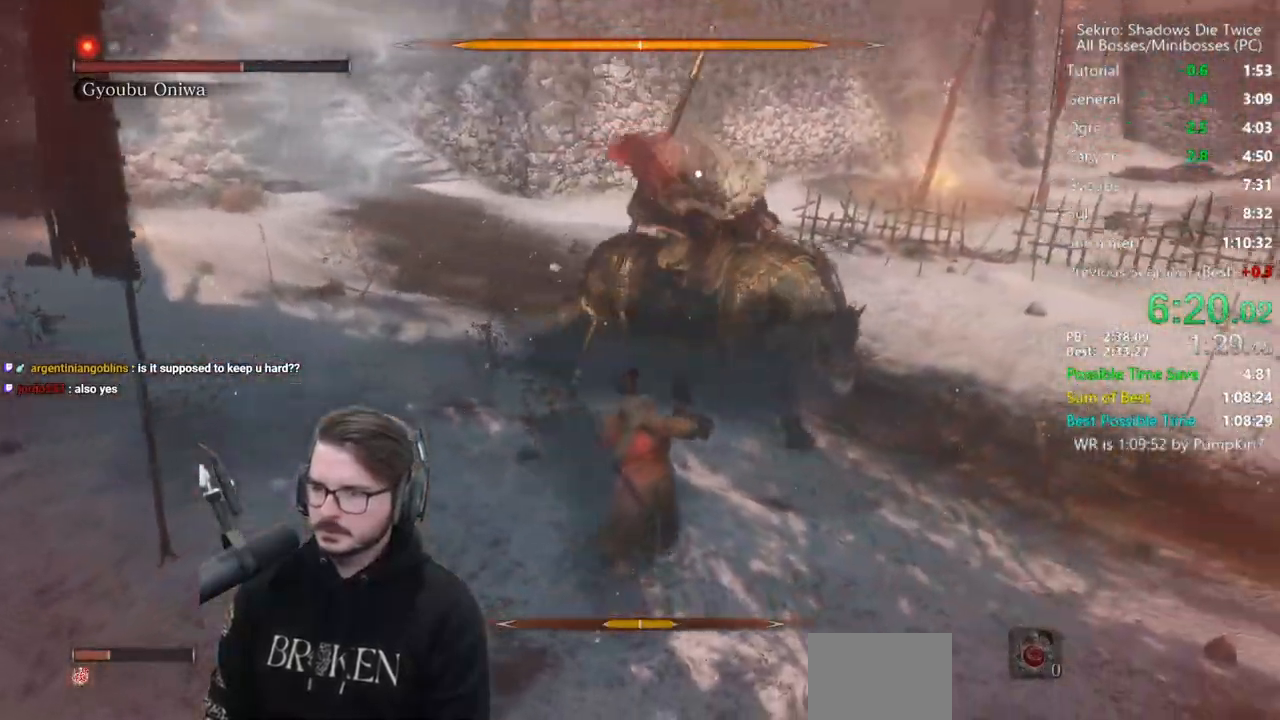
{"buttons": ["L1"], "left_stick": "up", "right_stick": "center", "events": [[400, "L1", "down"]]}
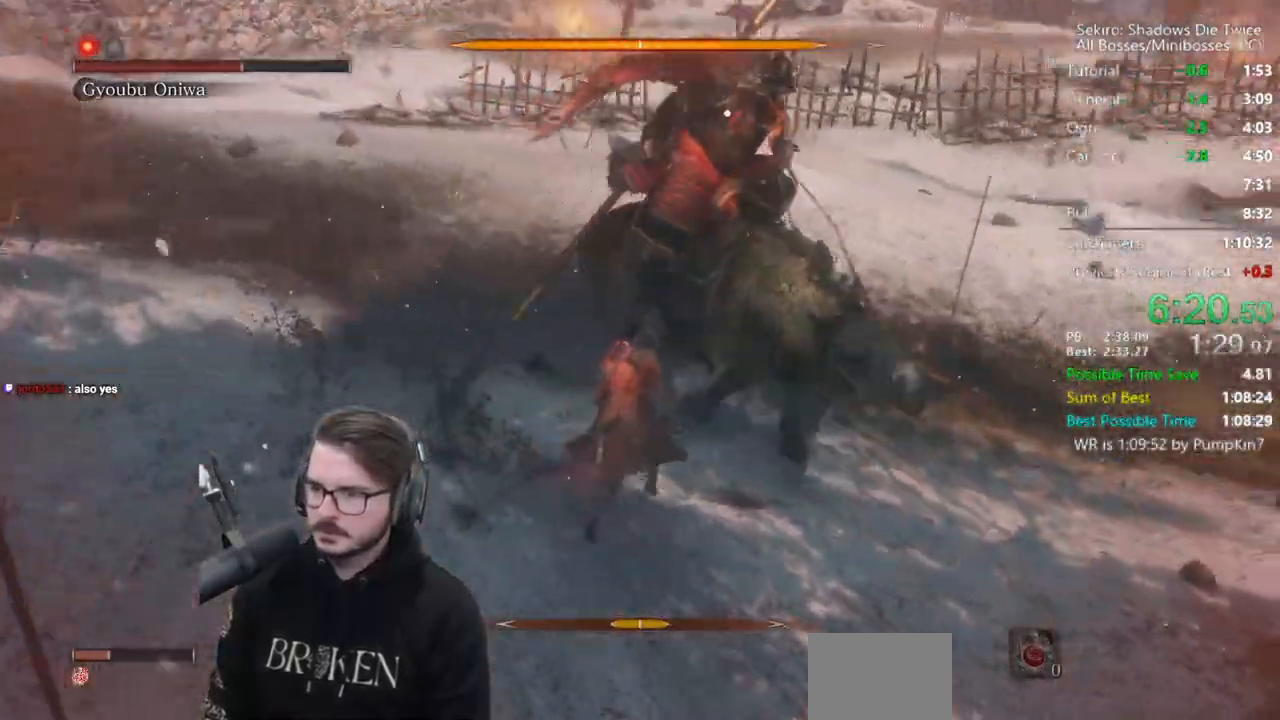
{"buttons": [], "left_stick": "up", "right_stick": "right", "events": [[33, "R3", "down"], [67, "right_stick", "right"], [133, "L1", "up"], [133, "R3", "up"], [167, "R1", "down"], [233, "R1", "up"]]}
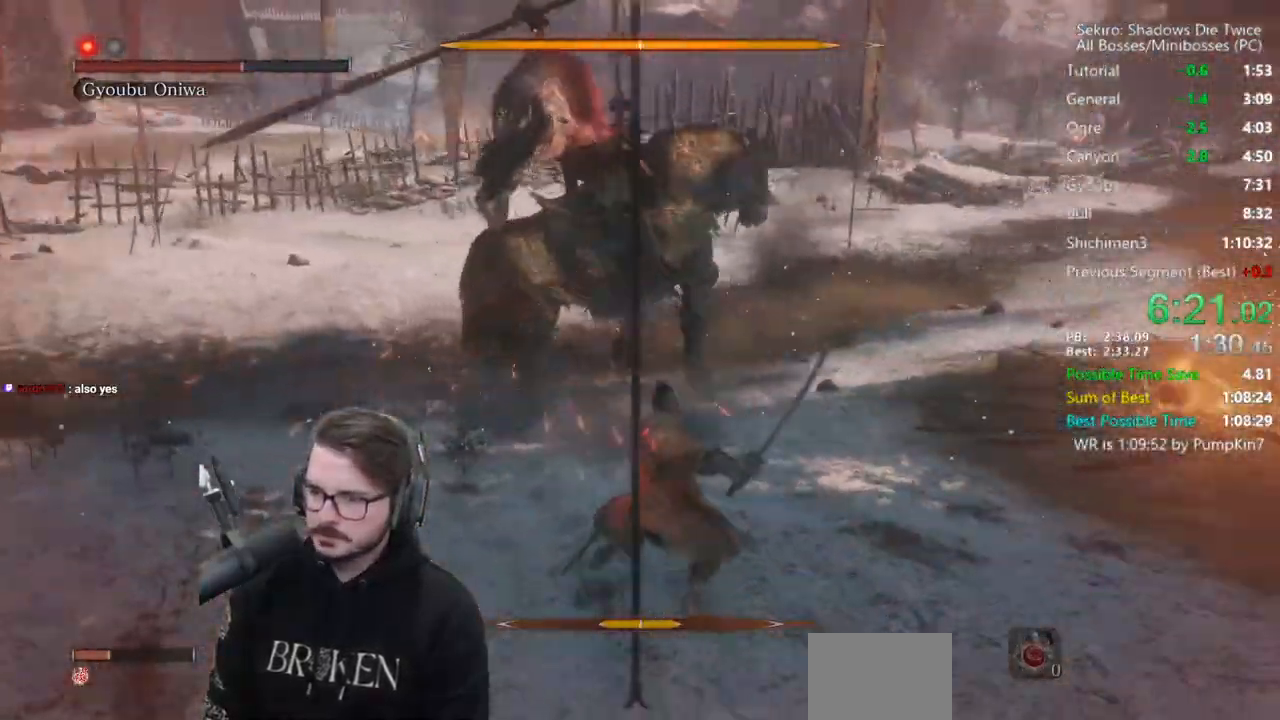
{"buttons": [], "left_stick": "up-left", "right_stick": "center", "events": [[67, "right_stick", "center"], [83, "left_stick", "up-left"], [267, "R1", "down"], [400, "R1", "up"]]}
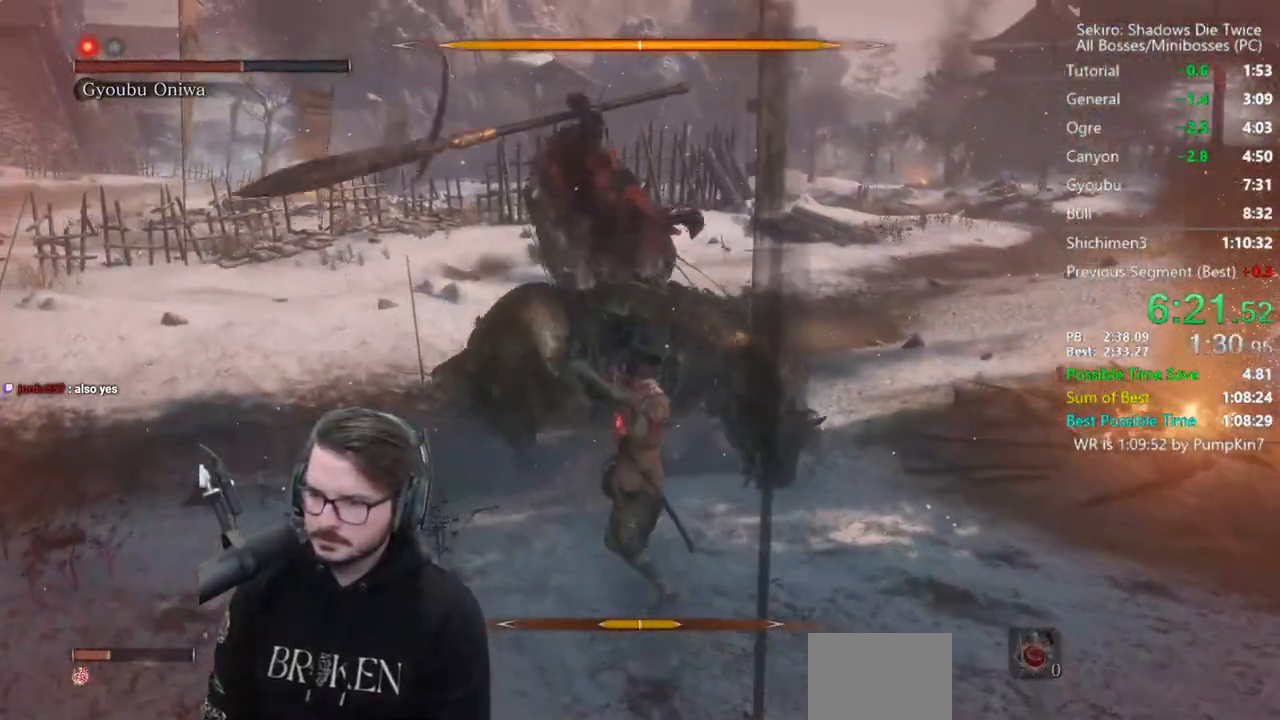
{"buttons": ["R1"], "left_stick": "up-left", "right_stick": "up-right", "events": [[17, "right_stick", "up-right"], [167, "right_stick", "center"], [500, "R1", "down"], [500, "right_stick", "up-right"]]}
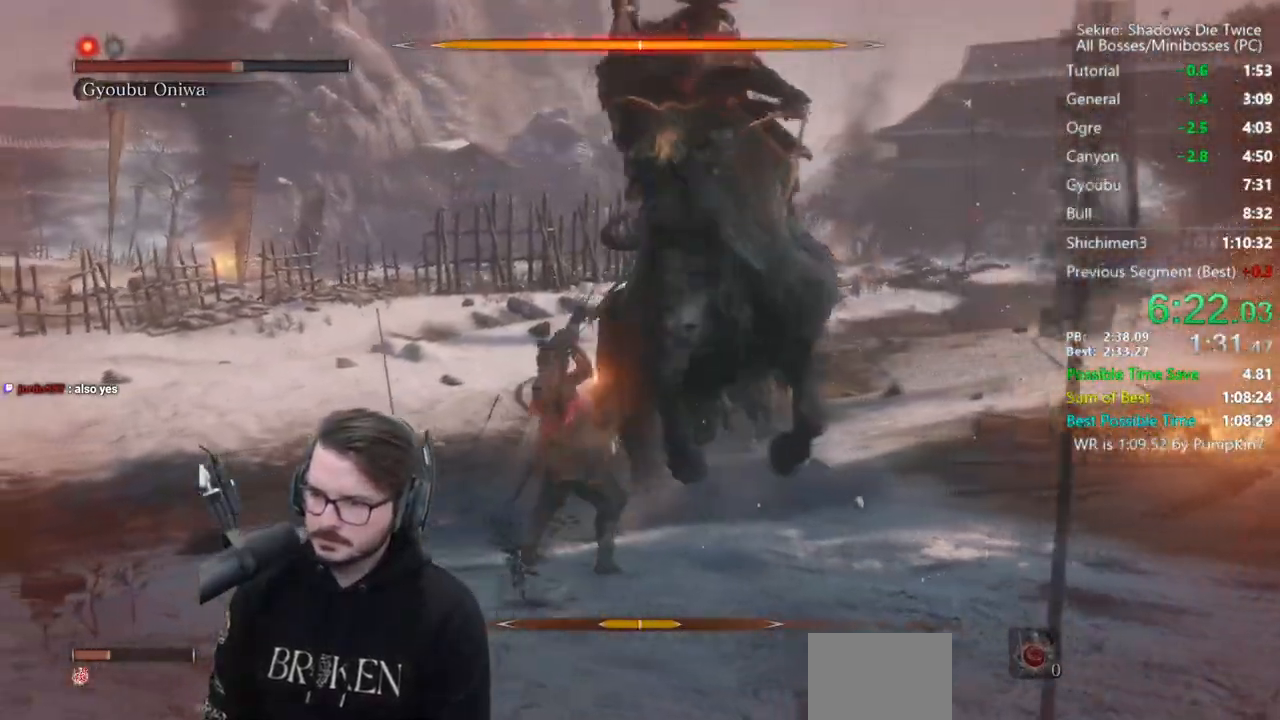
{"buttons": ["L1"], "left_stick": "up-right", "right_stick": "center", "events": [[167, "R1", "up"], [200, "right_stick", "right"], [300, "left_stick", "up-right"], [433, "right_stick", "center"], [467, "L1", "down"]]}
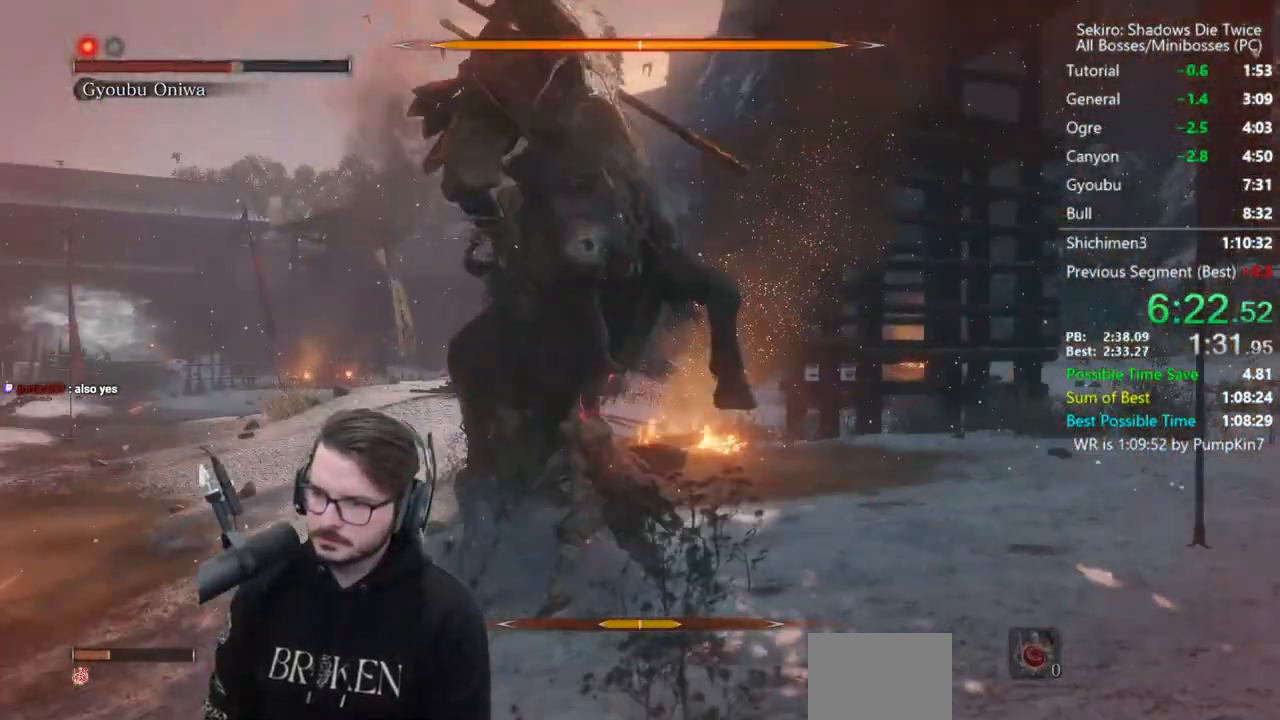
{"buttons": [], "left_stick": "left", "right_stick": "center", "events": [[67, "L1", "up"], [83, "right_stick", "left"], [100, "left_stick", "left"], [200, "R1", "down"], [300, "L1", "down"], [300, "R1", "up"], [367, "right_stick", "center"], [467, "L1", "up"]]}
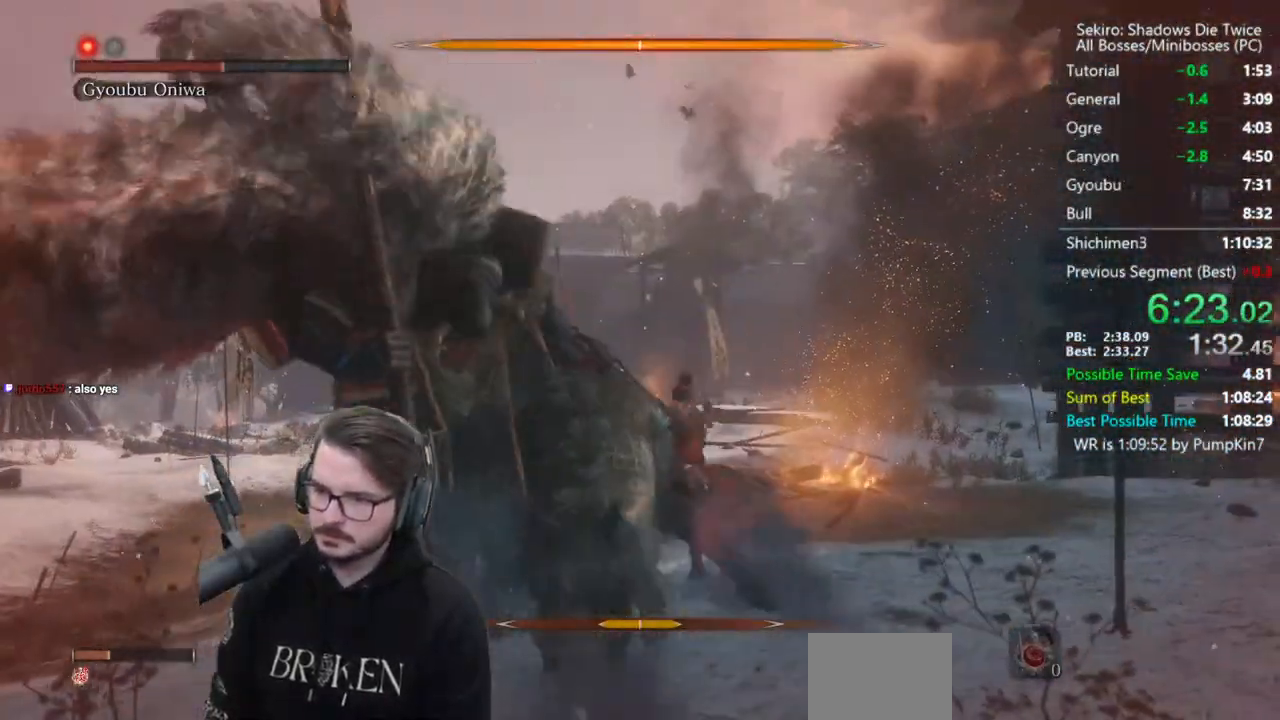
{"buttons": ["R1"], "left_stick": "up-left", "right_stick": "left", "events": [[33, "left_stick", "down-left"], [67, "right_stick", "left"], [167, "R1", "down"], [267, "R1", "up"], [367, "left_stick", "up-left"], [500, "R1", "down"]]}
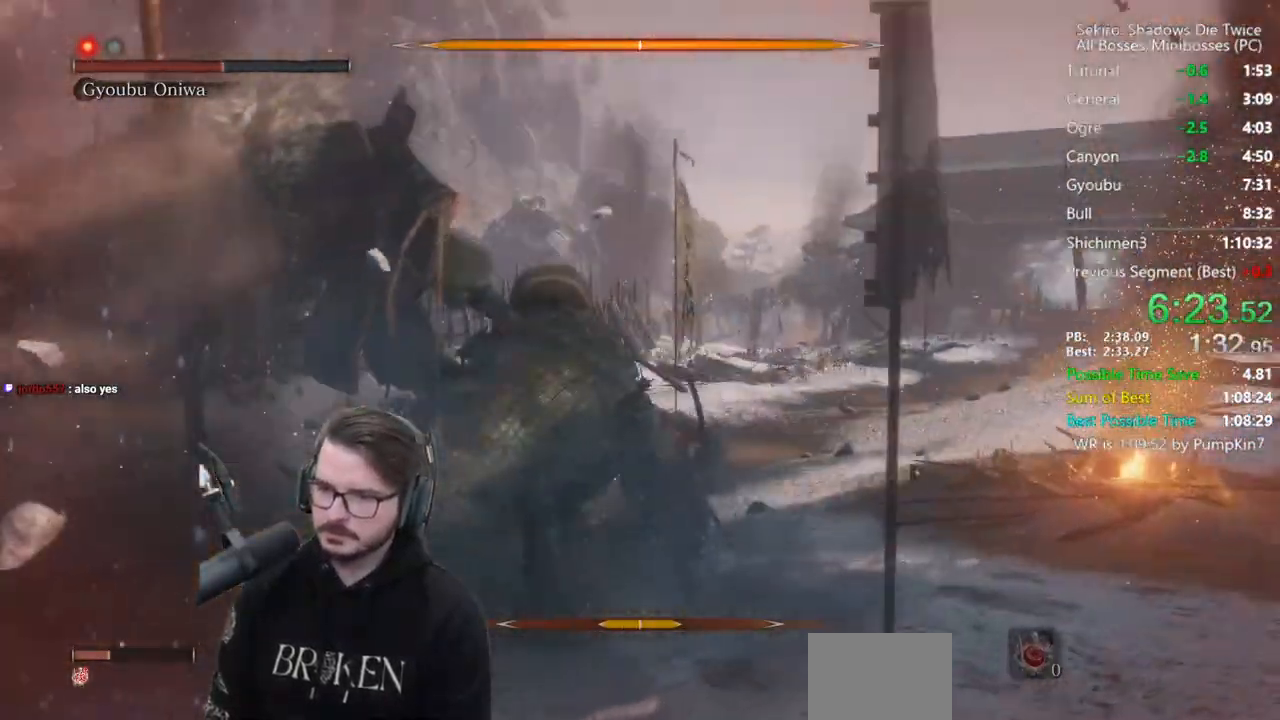
{"buttons": [], "left_stick": "up-left", "right_stick": "up", "events": [[67, "R1", "up"], [200, "R1", "down"], [300, "R1", "up"], [367, "R1", "down"], [400, "right_stick", "up"], [500, "R1", "up"]]}
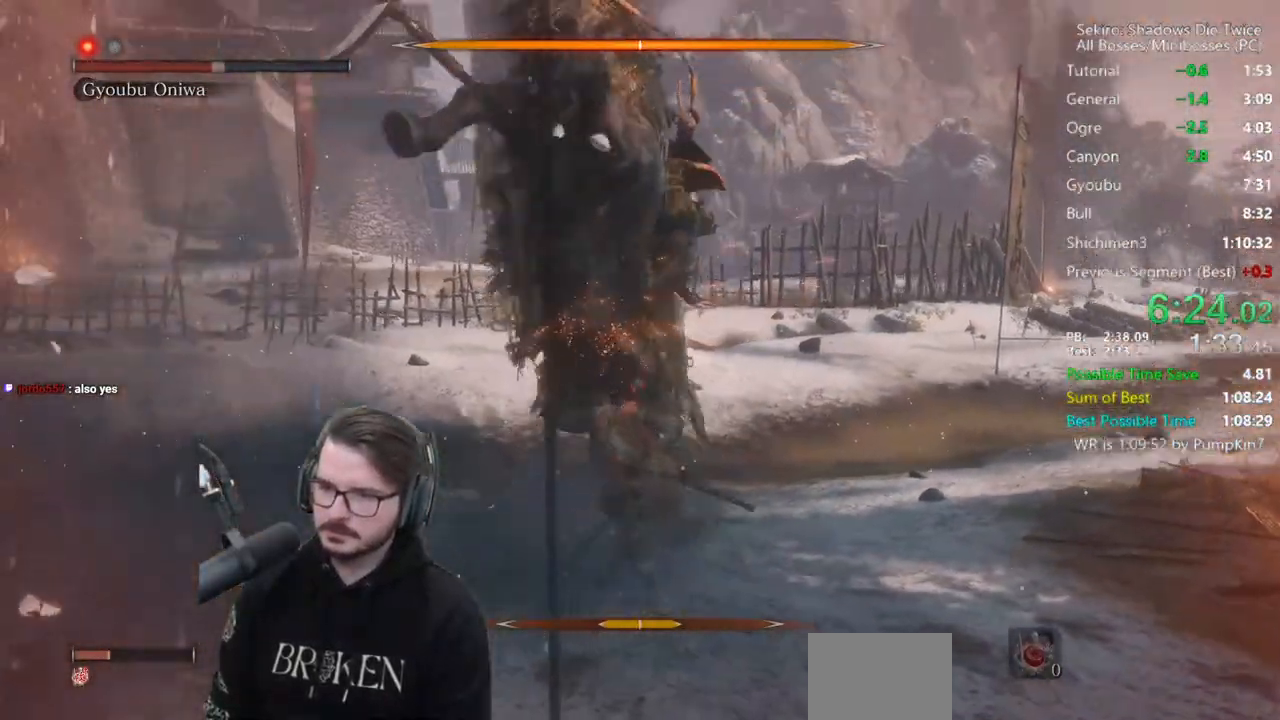
{"buttons": [], "left_stick": "up-left", "right_stick": "center", "events": [[100, "right_stick", "center"], [400, "R1", "down"], [500, "R1", "up"]]}
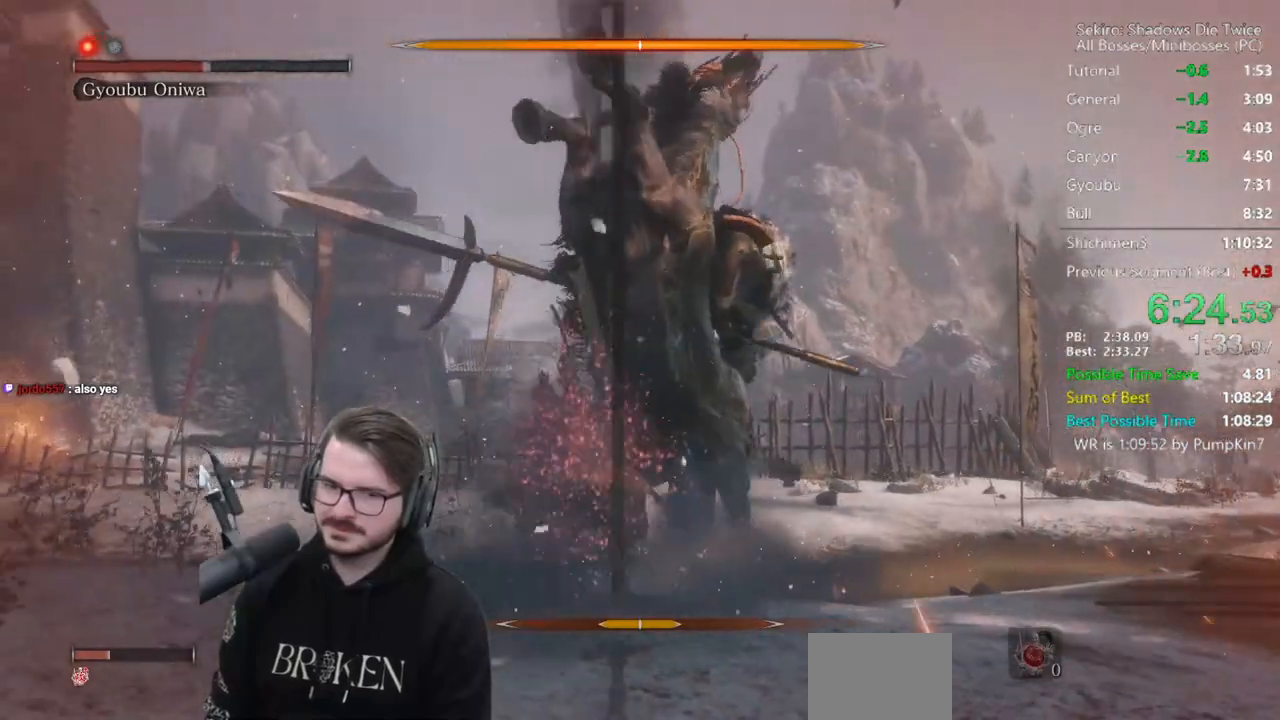
{"buttons": ["R3"], "left_stick": "up", "right_stick": "down-right", "events": [[33, "right_stick", "down-right"], [100, "R1", "down"], [133, "left_stick", "left"], [233, "R1", "up"], [400, "left_stick", "up"], [500, "R3", "down"]]}
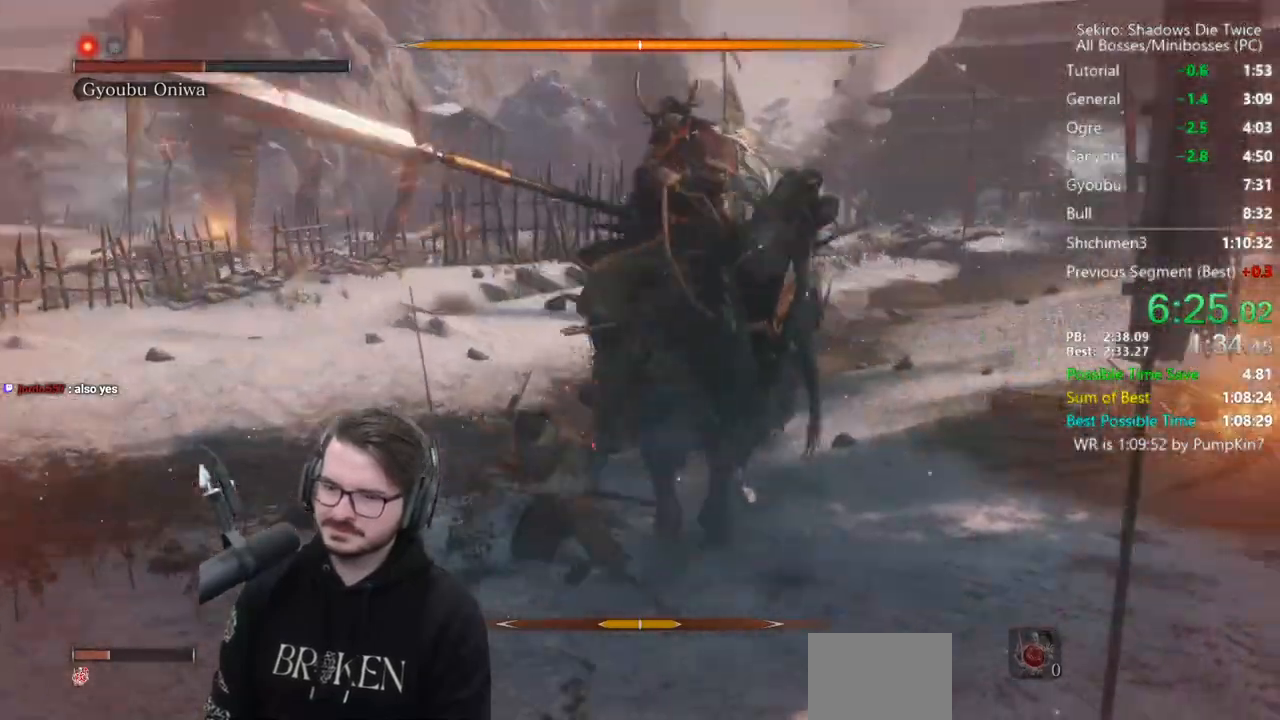
{"buttons": [], "left_stick": "center", "right_stick": "center", "events": [[33, "right_stick", "center"], [50, "left_stick", "up-right"], [100, "R3", "up"], [167, "left_stick", "center"], [200, "R1", "down"], [300, "R1", "up"], [400, "R1", "down"], [500, "R1", "up"]]}
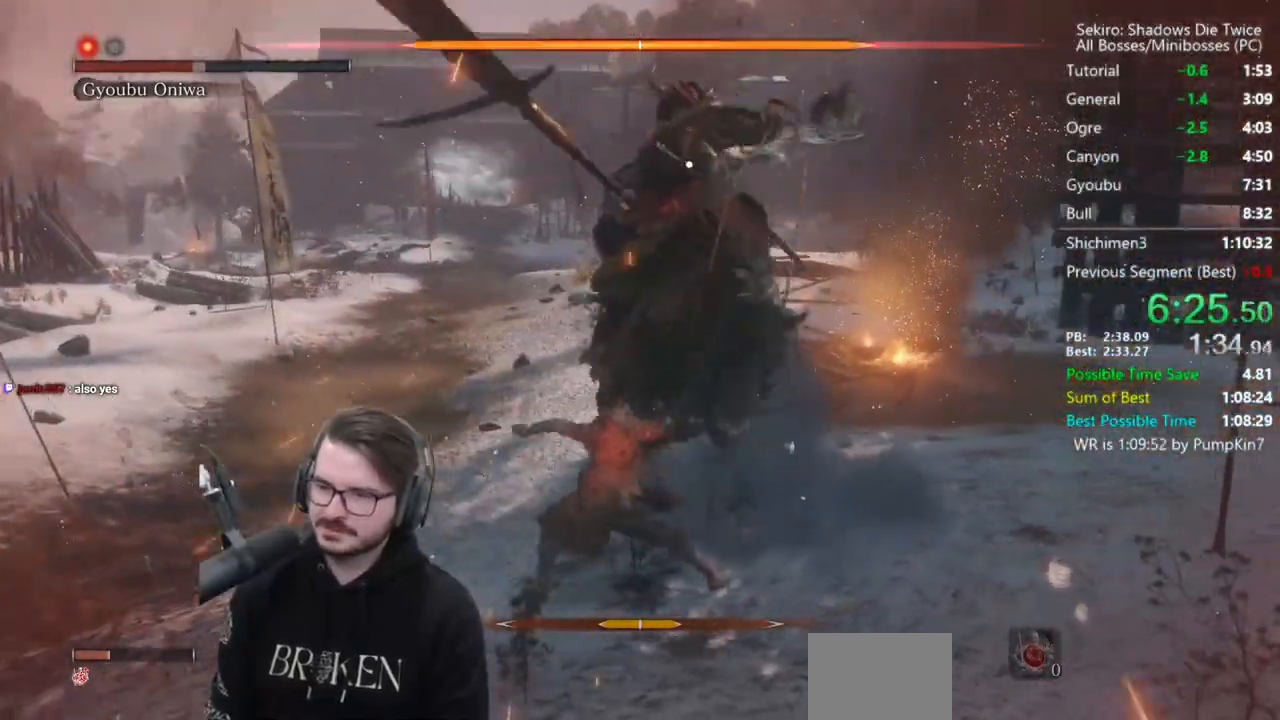
{"buttons": ["R1"], "left_stick": "center", "right_stick": "center", "events": [[67, "R1", "down"], [167, "R1", "up"], [200, "R1", "down"], [300, "R1", "up"], [367, "R1", "down"], [467, "R1", "up"], [500, "R1", "down"]]}
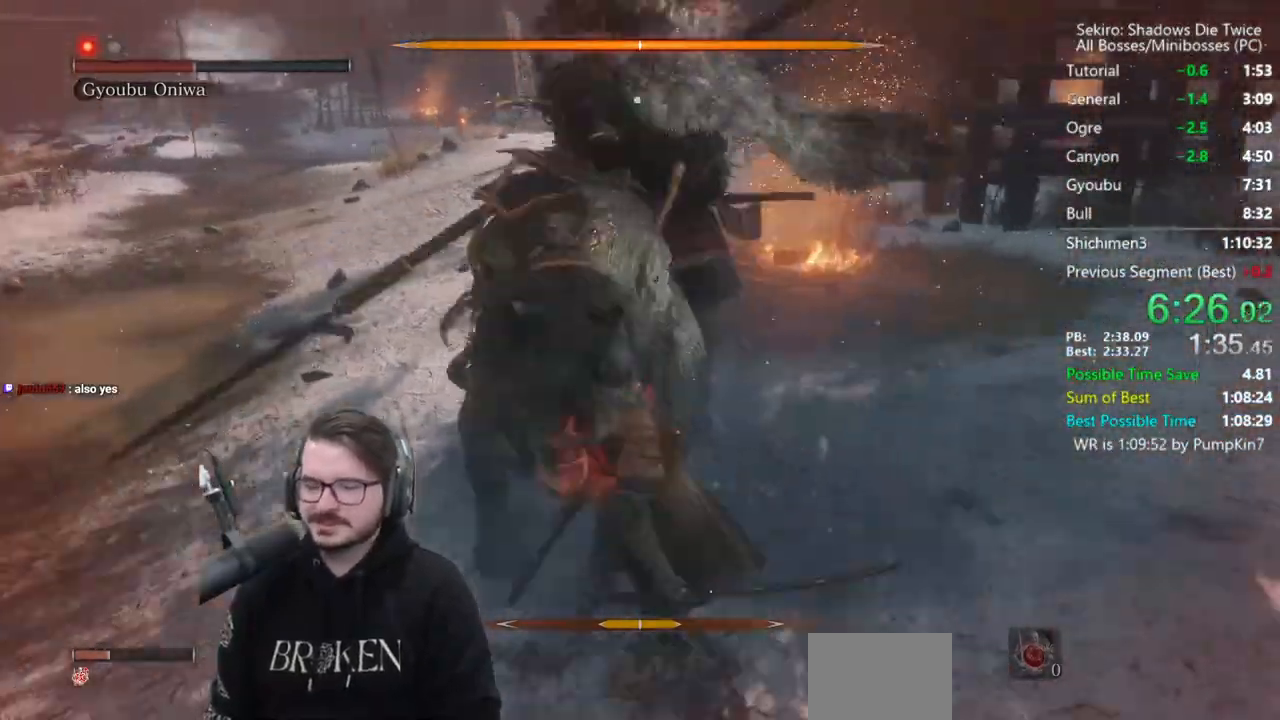
{"buttons": [], "left_stick": "center", "right_stick": "center", "events": [[133, "R1", "up"], [167, "R1", "down"], [300, "R1", "up"], [400, "R1", "down"], [500, "R1", "up"]]}
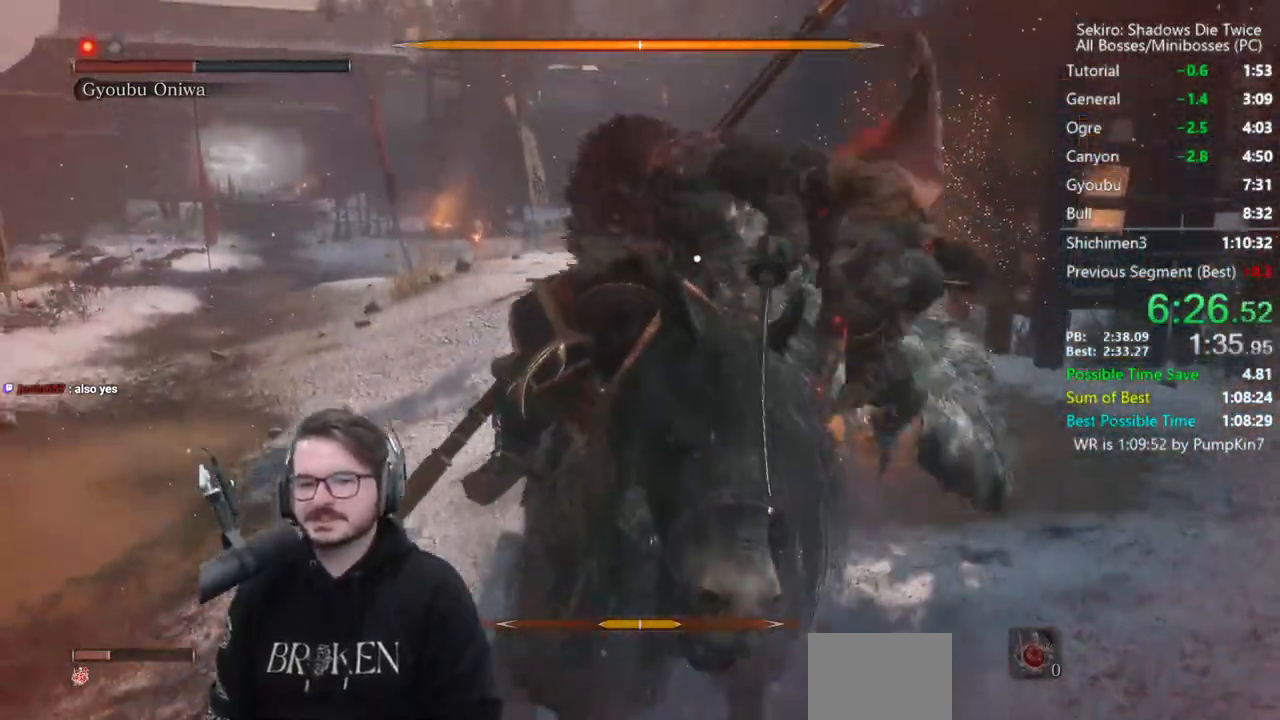
{"buttons": [], "left_stick": "center", "right_stick": "center", "events": [[100, "R1", "down"], [233, "R1", "up"], [300, "R1", "down"], [400, "R1", "up"]]}
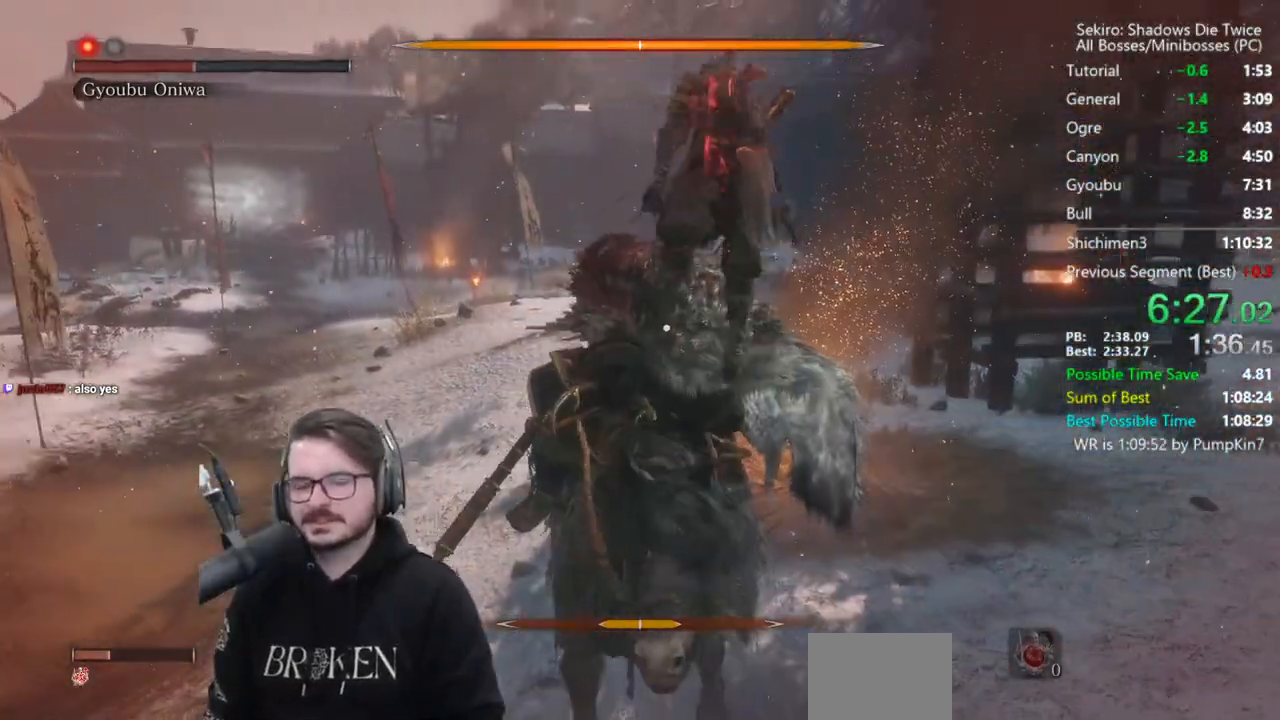
{"buttons": ["R1"], "left_stick": "center", "right_stick": "center", "events": [[33, "R1", "down"], [133, "R1", "up"], [233, "R1", "down"], [400, "R1", "up"], [433, "R1", "down"]]}
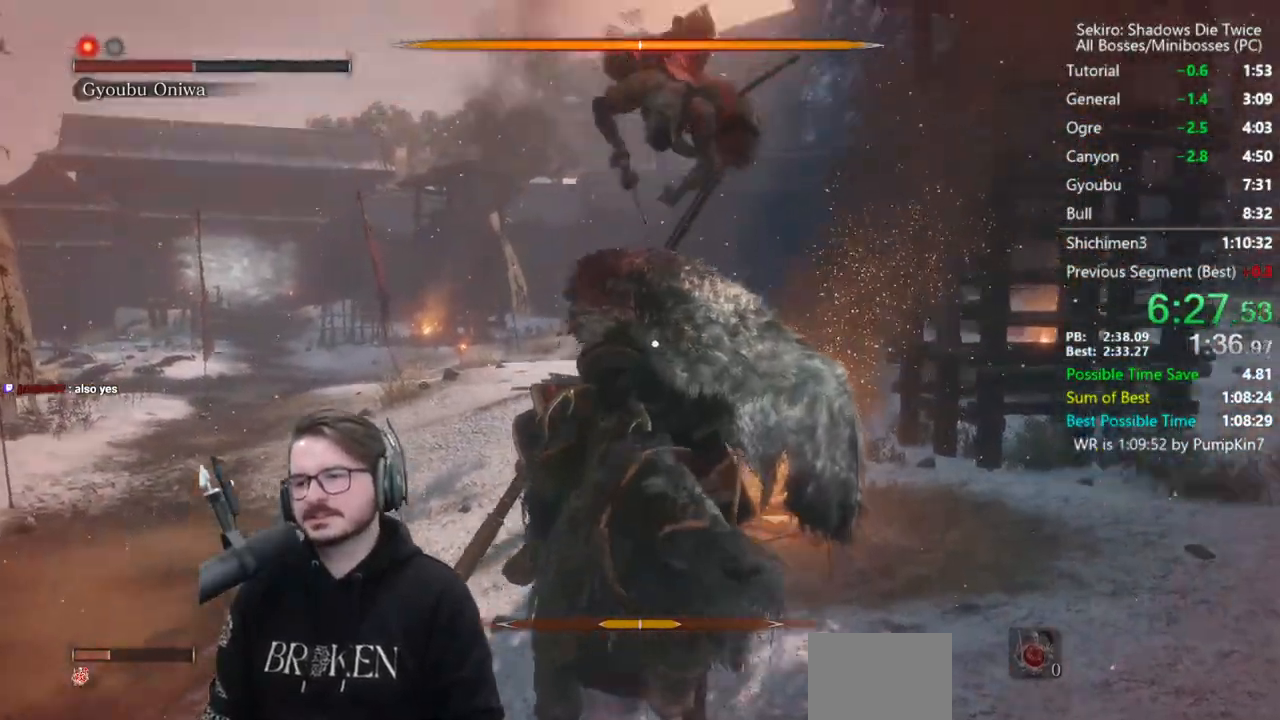
{"buttons": [], "left_stick": "center", "right_stick": "center", "events": [[100, "R1", "up"], [167, "R1", "down"], [267, "R1", "up"]]}
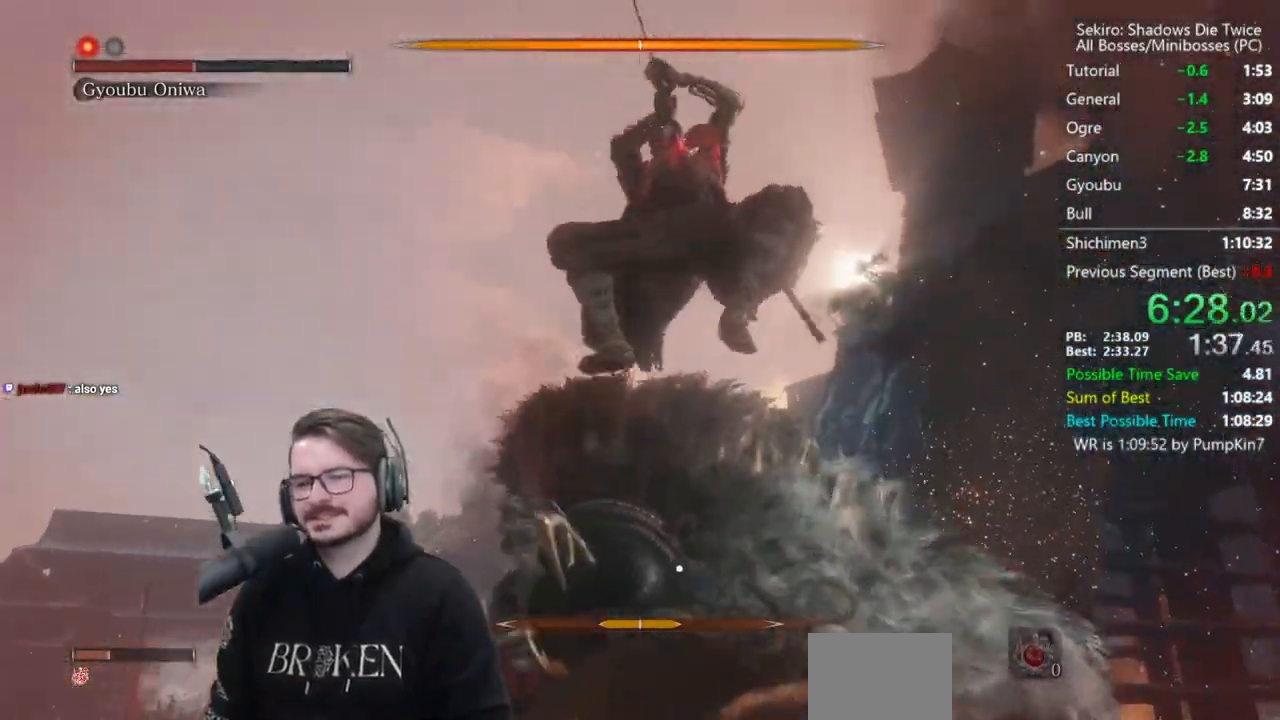
{"buttons": [], "left_stick": "center", "right_stick": "center", "events": [[167, "R1", "down"], [300, "R1", "up"], [367, "R1", "down"], [500, "R1", "up"]]}
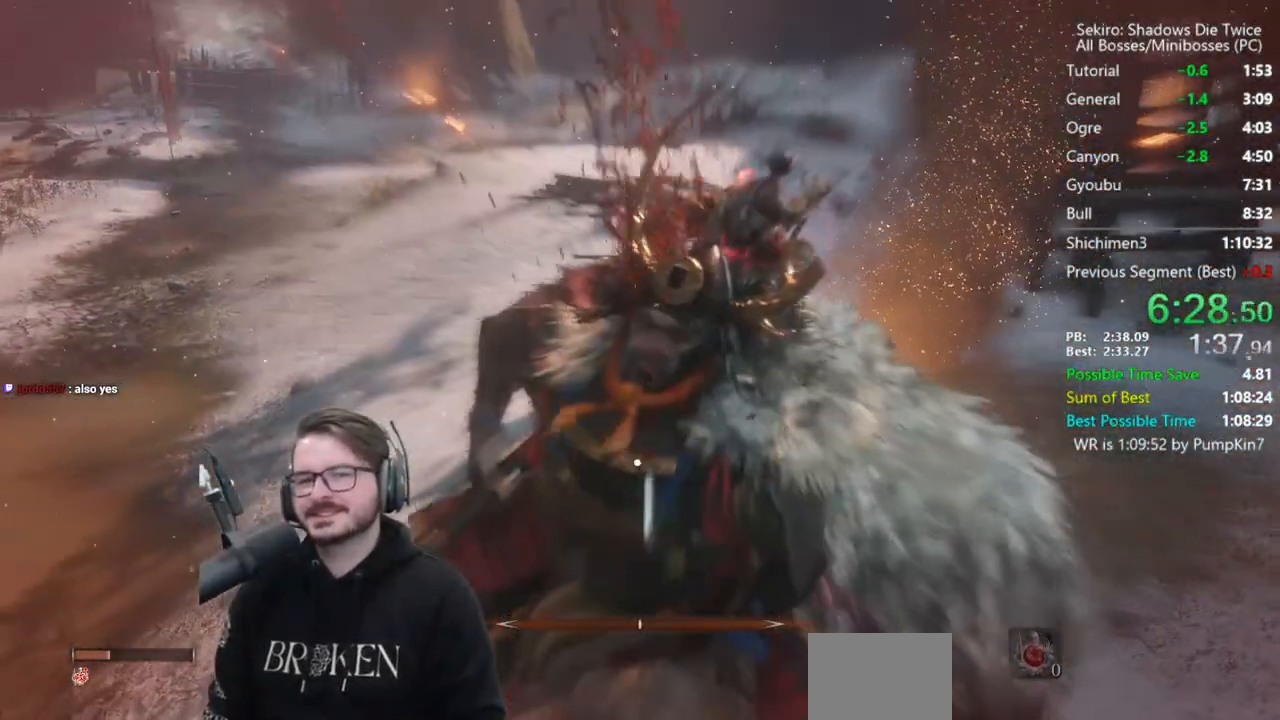
{"buttons": [], "left_stick": "center", "right_stick": "center", "events": [[67, "R1", "down"], [133, "R1", "up"], [200, "R1", "down"], [300, "R1", "up"], [367, "R1", "down"], [467, "R1", "up"]]}